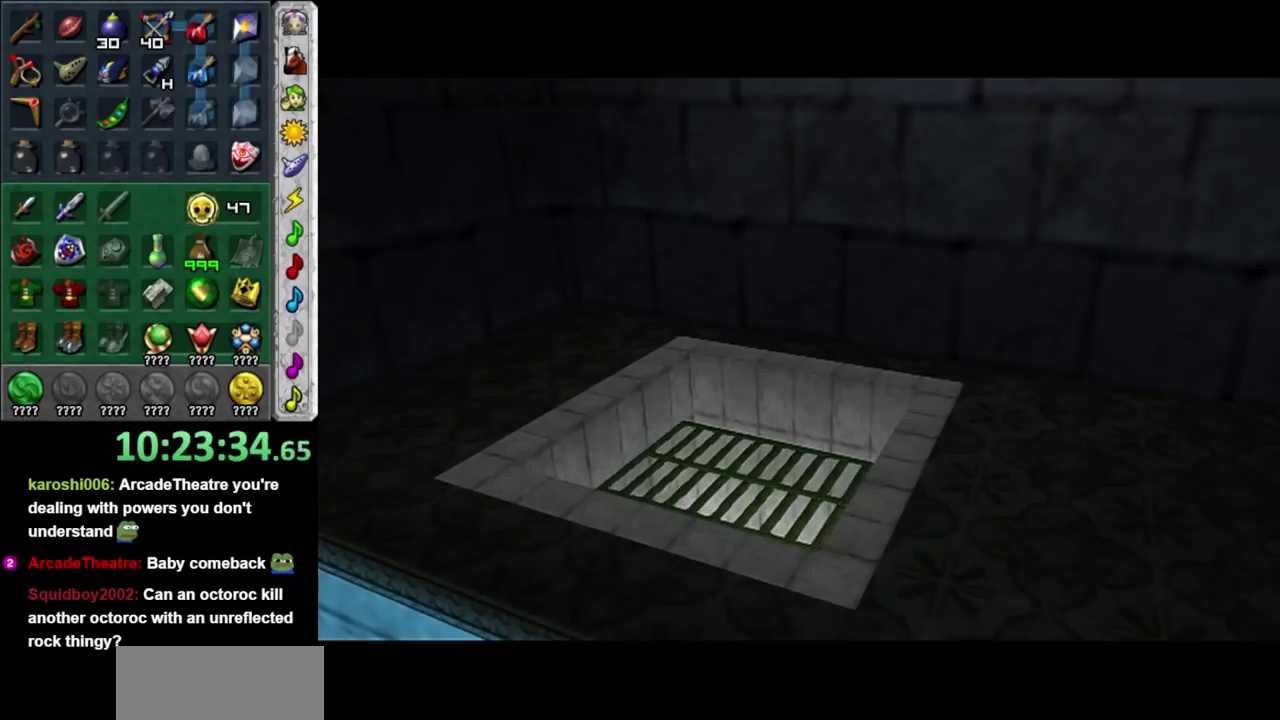
Gameplay with a controller; each line is a JSON object with the inputs held at the frame after it. "events" lists button and stick changes between this image and that frame as [ms after this image, input, new state], when the widget could be followed in between. Not read: L2 L3 R3.
{"buttons": [], "left_stick": "center", "right_stick": "center", "events": []}
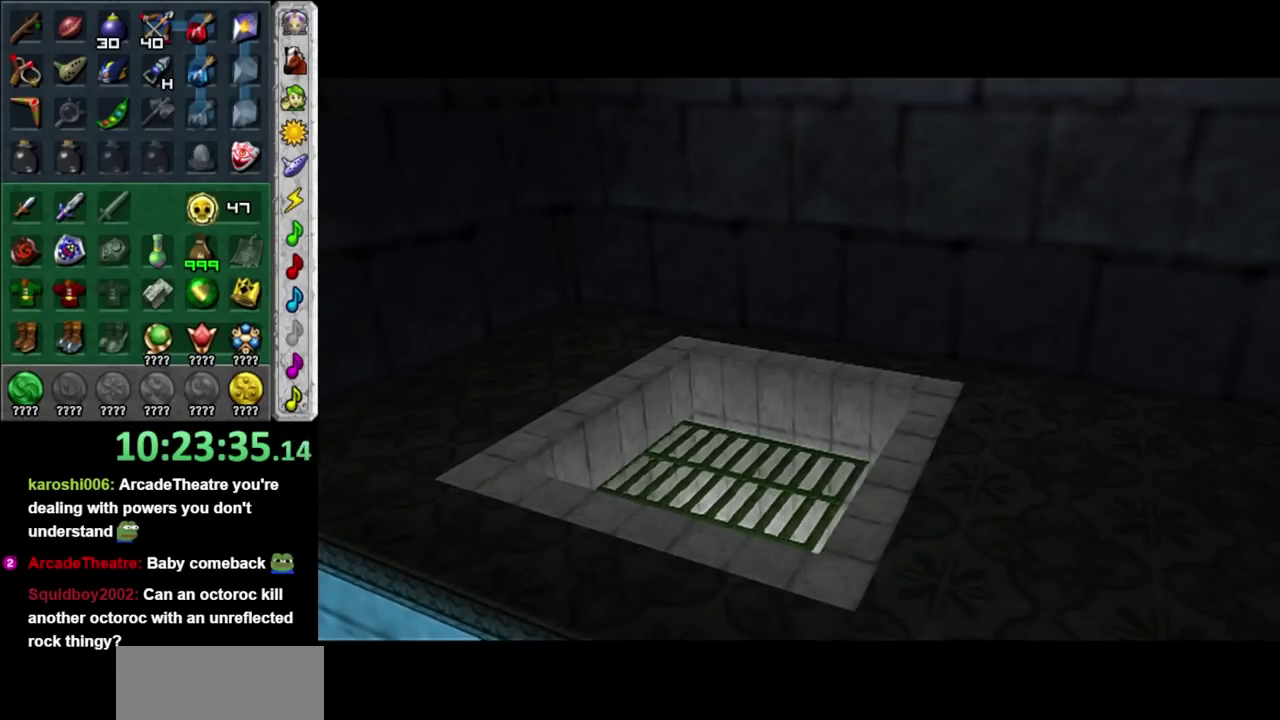
{"buttons": [], "left_stick": "center", "right_stick": "center", "events": []}
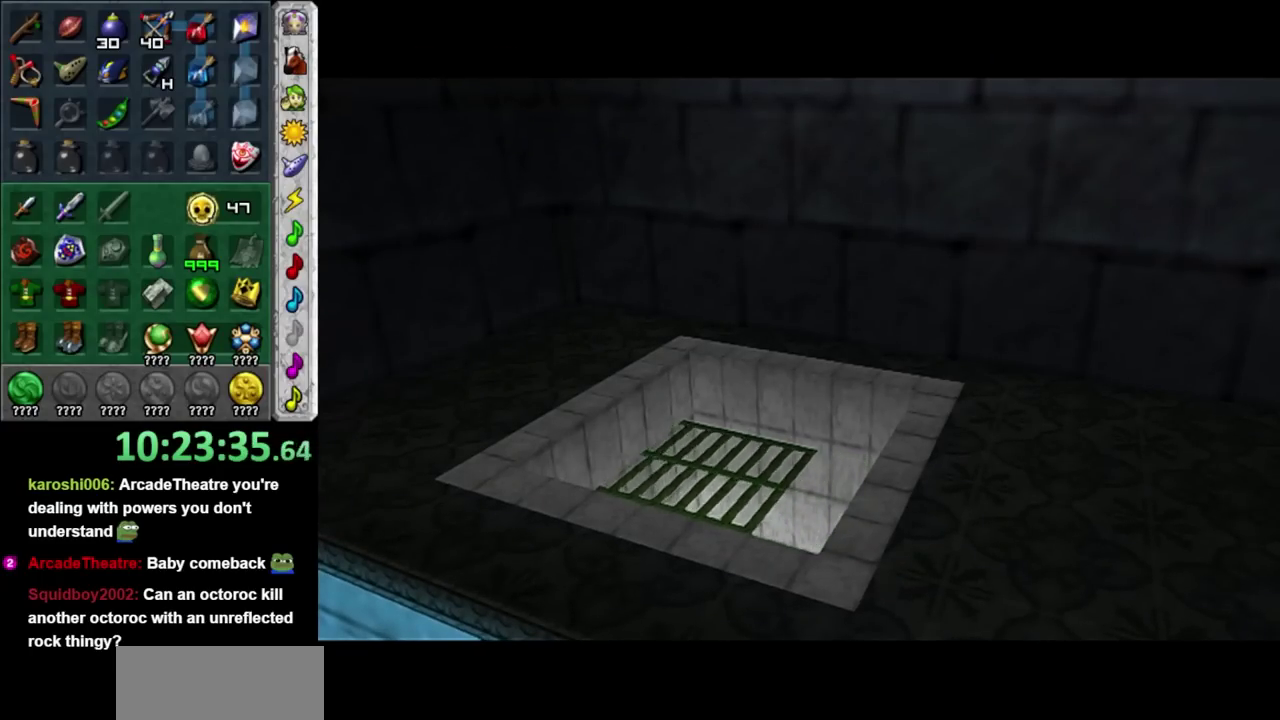
{"buttons": [], "left_stick": "center", "right_stick": "center", "events": []}
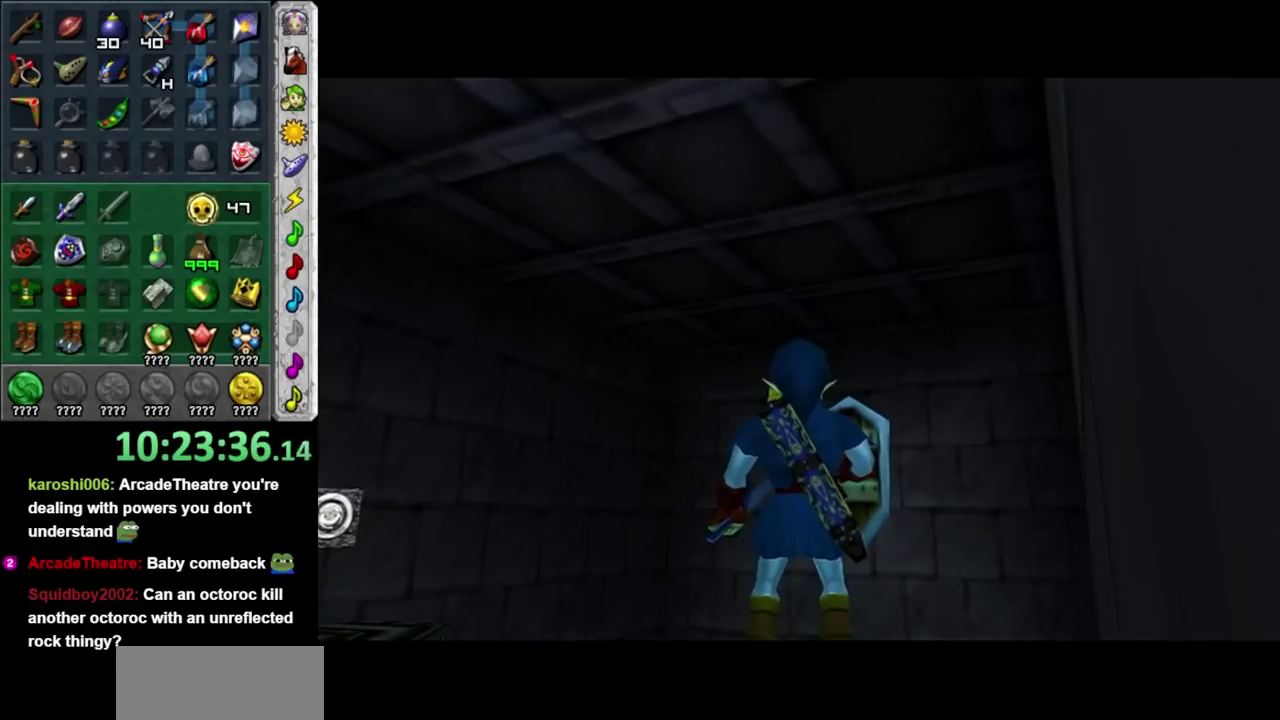
{"buttons": [], "left_stick": "up", "right_stick": "center", "events": [[217, "right_stick", "up"], [383, "right_stick", "center"], [467, "left_stick", "up"]]}
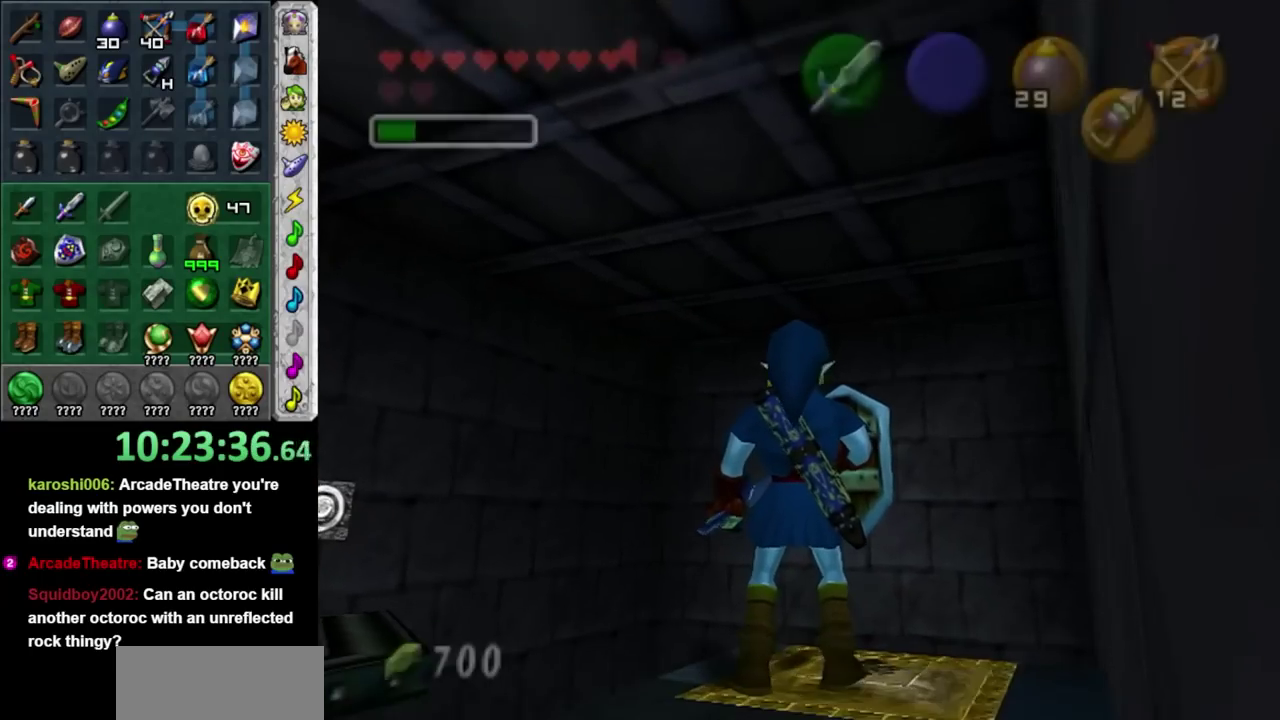
{"buttons": [], "left_stick": "up", "right_stick": "center", "events": [[350, "left_stick", "up-left"], [400, "left_stick", "up"]]}
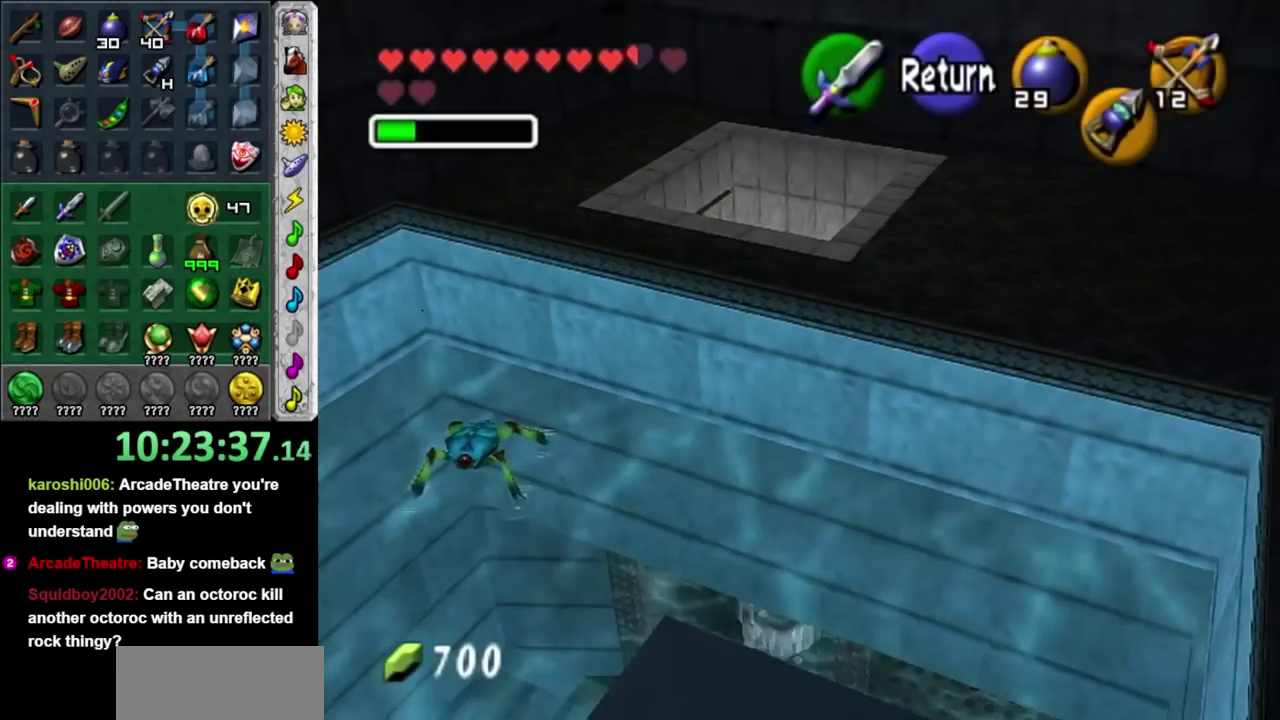
{"buttons": [], "left_stick": "left", "right_stick": "center", "events": [[67, "left_stick", "down-left"], [183, "left_stick", "up"], [317, "left_stick", "up-left"], [383, "left_stick", "left"]]}
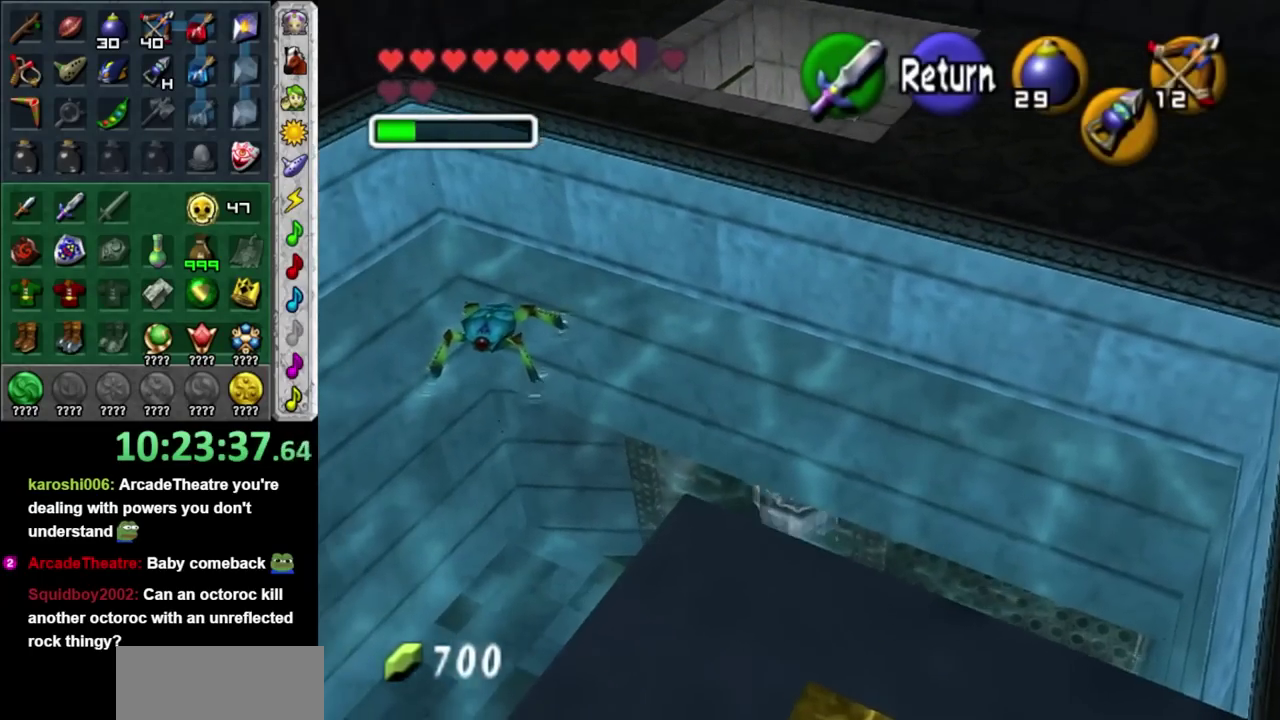
{"buttons": [], "left_stick": "center", "right_stick": "center", "events": [[250, "left_stick", "center"]]}
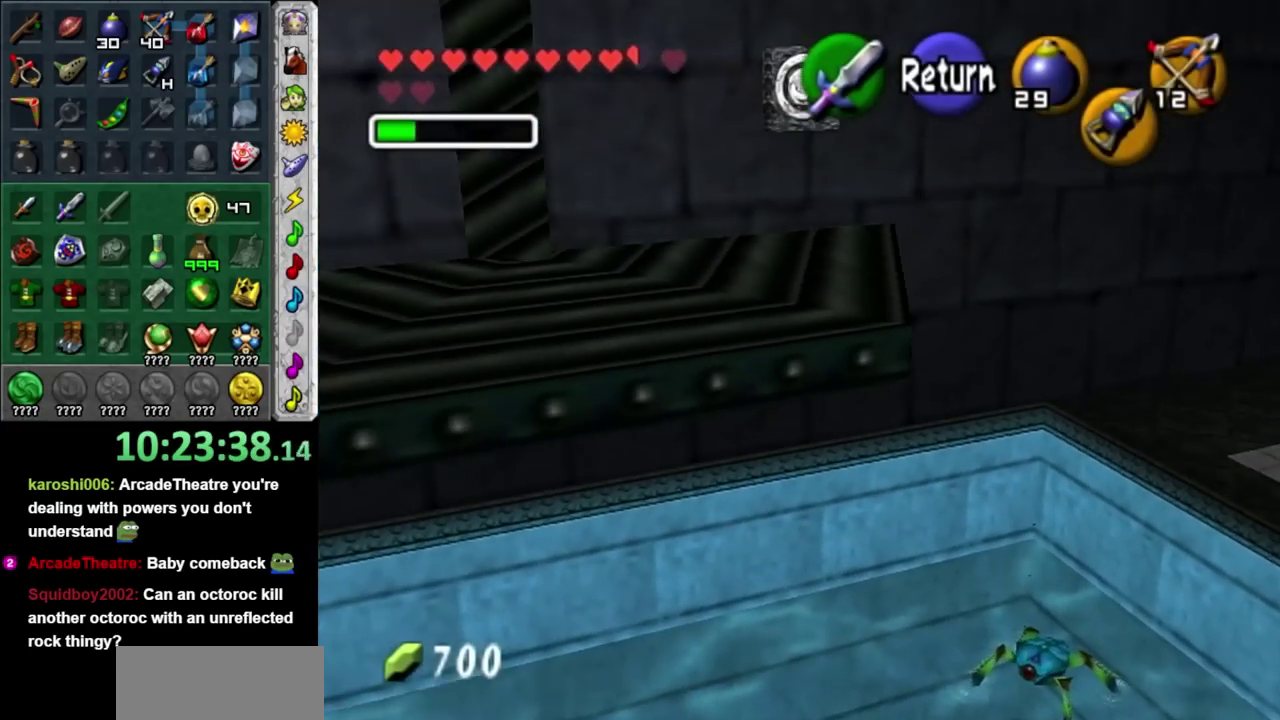
{"buttons": [], "left_stick": "up-left", "right_stick": "center", "events": [[383, "left_stick", "up-left"]]}
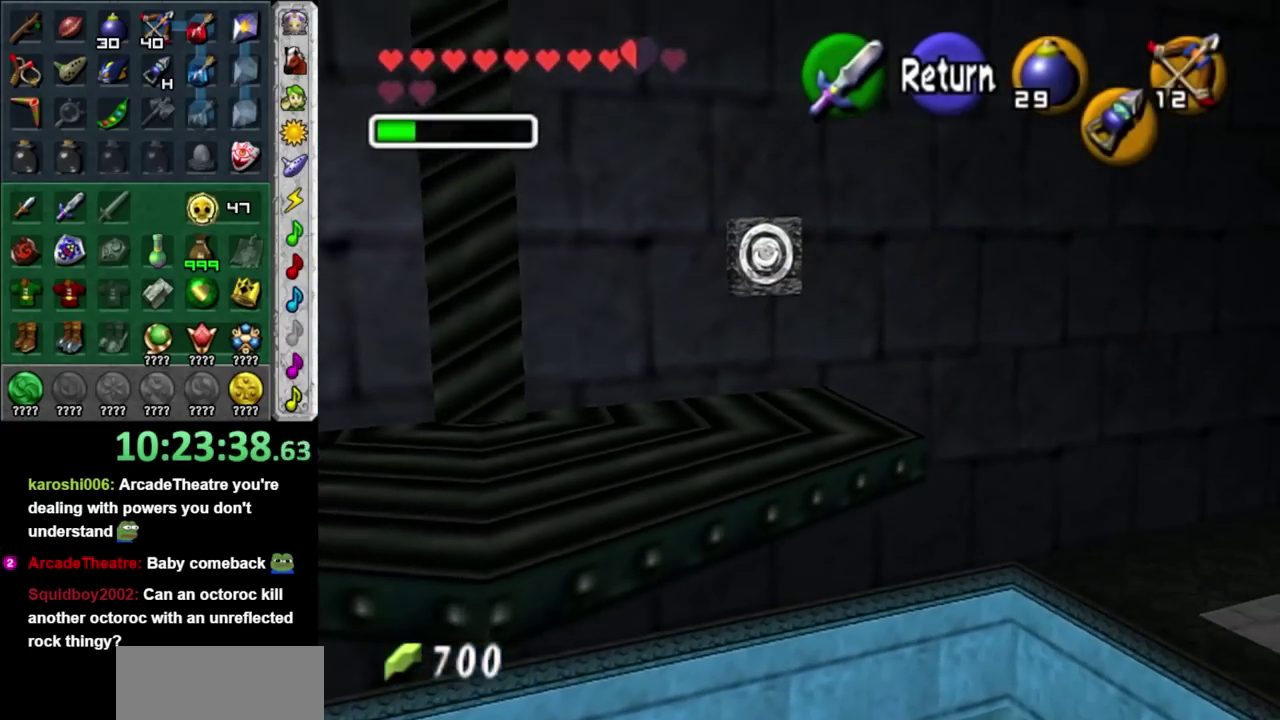
{"buttons": ["L1"], "left_stick": "center", "right_stick": "center", "events": [[100, "left_stick", "up-right"], [317, "left_stick", "down"], [367, "L1", "down"], [400, "left_stick", "center"]]}
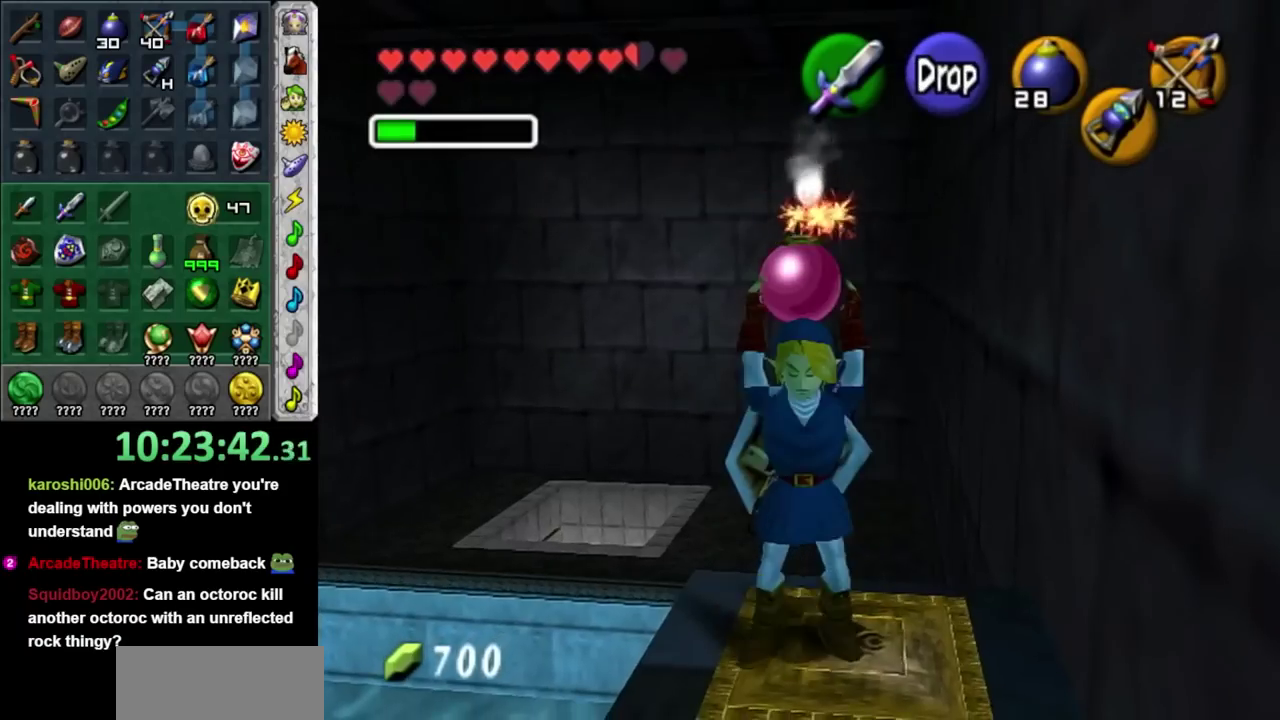
{"buttons": ["L1"], "left_stick": "center", "right_stick": "center", "events": [[150, "left_stick", "up"], [433, "left_stick", "center"]]}
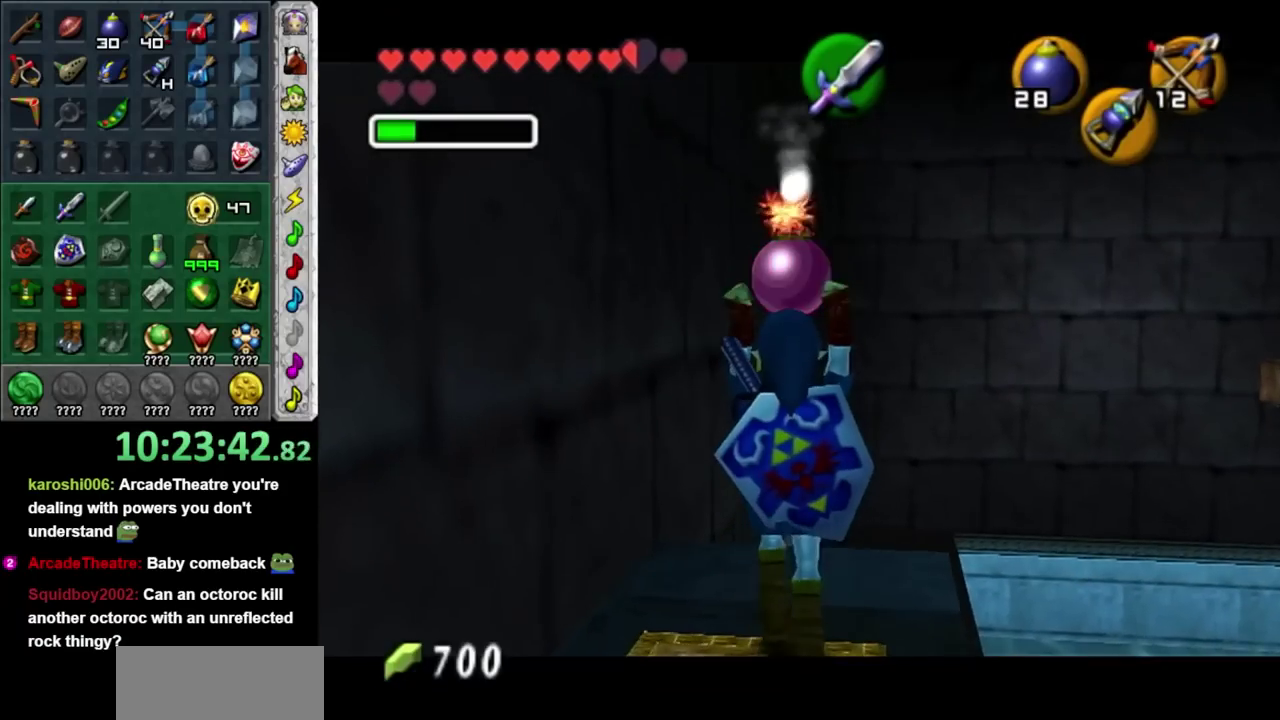
{"buttons": ["L1"], "left_stick": "center", "right_stick": "center", "events": []}
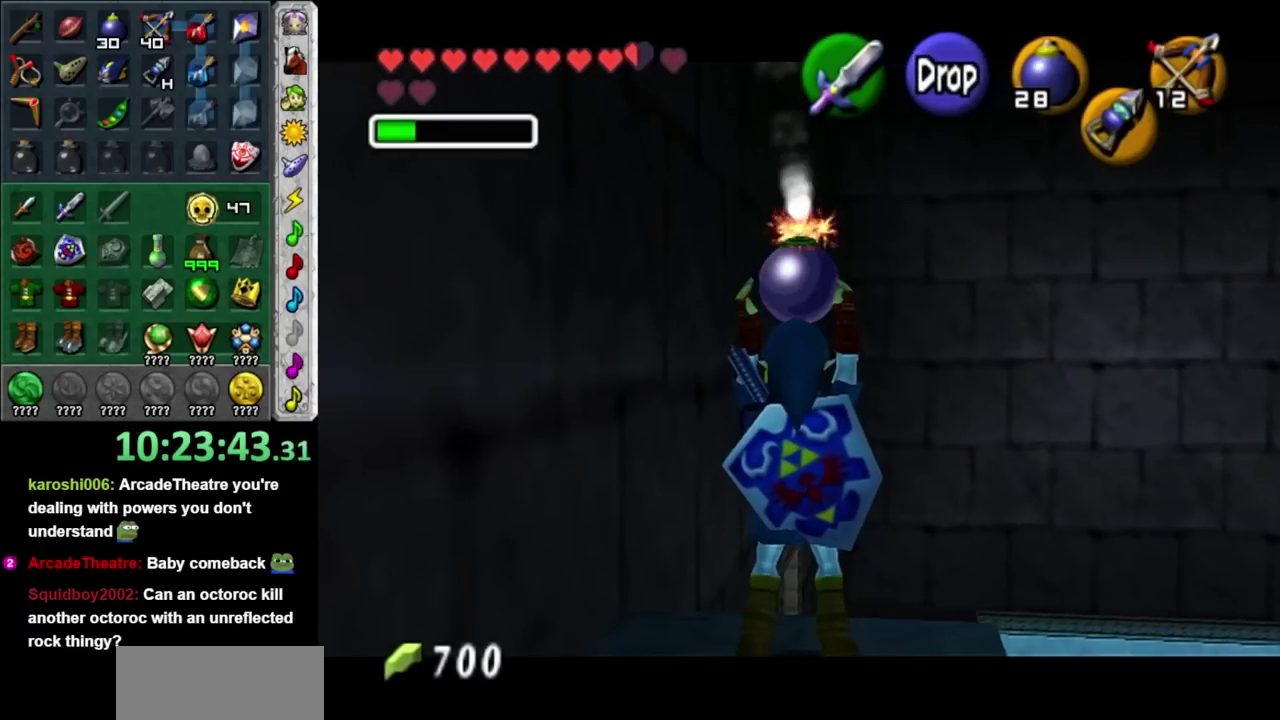
{"buttons": ["L1", "R1"], "left_stick": "center", "right_stick": "center", "events": [[83, "left_stick", "down"], [183, "R1", "down"], [433, "left_stick", "center"]]}
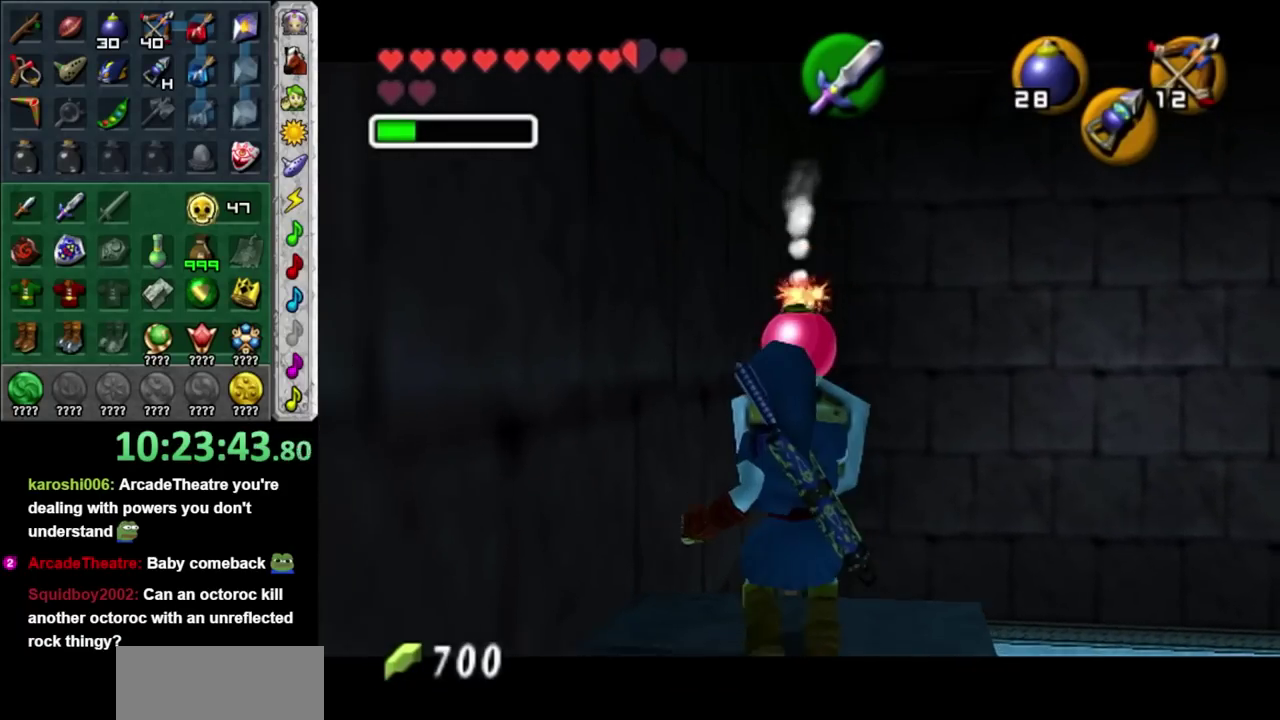
{"buttons": ["A", "L1", "R1"], "left_stick": "center", "right_stick": "center", "events": [[433, "A", "down"]]}
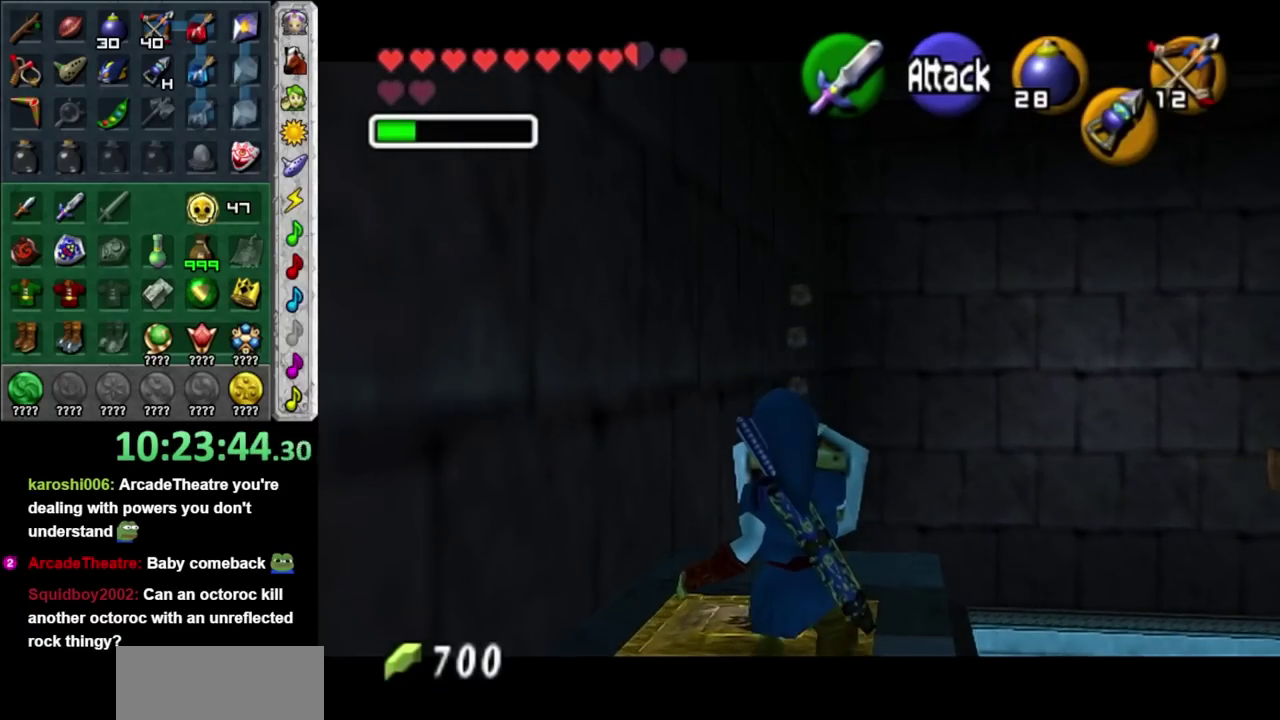
{"buttons": ["A", "L1", "R1"], "left_stick": "down", "right_stick": "center", "events": [[17, "A", "up"], [83, "left_stick", "down"], [433, "A", "down"]]}
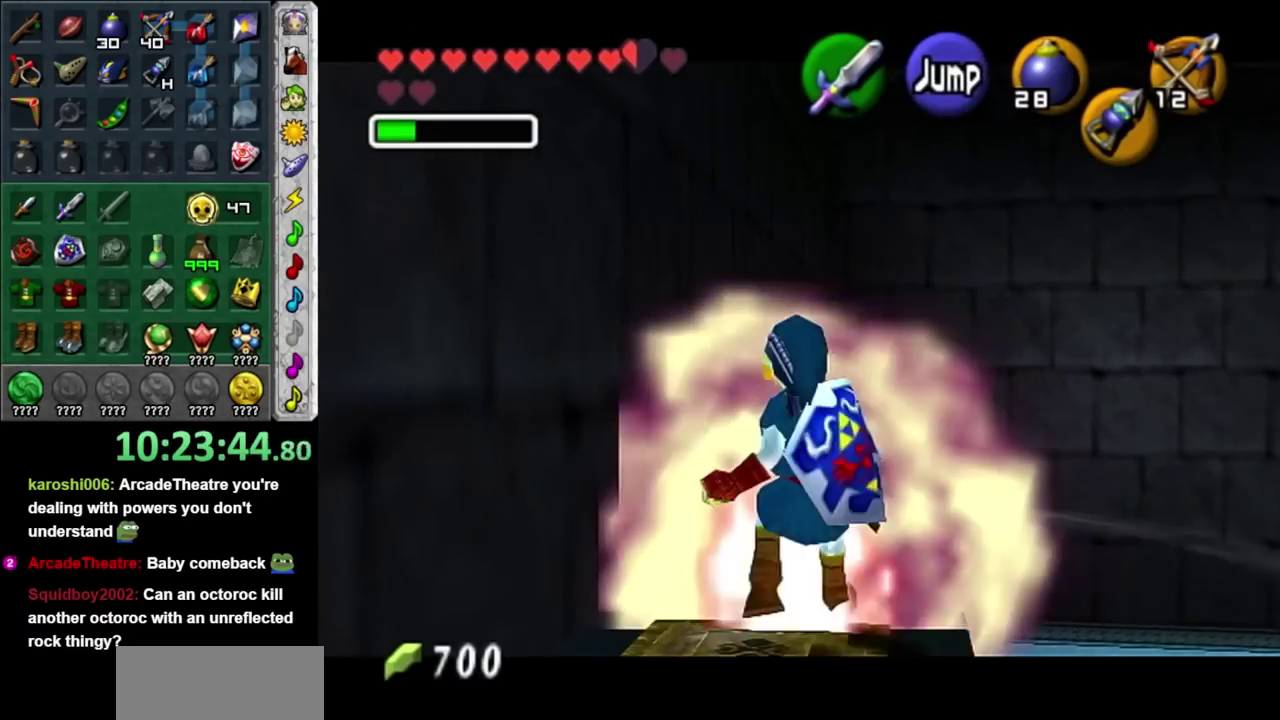
{"buttons": [], "left_stick": "center", "right_stick": "center", "events": [[117, "A", "up"], [150, "R1", "up"], [150, "left_stick", "center"], [267, "L1", "up"]]}
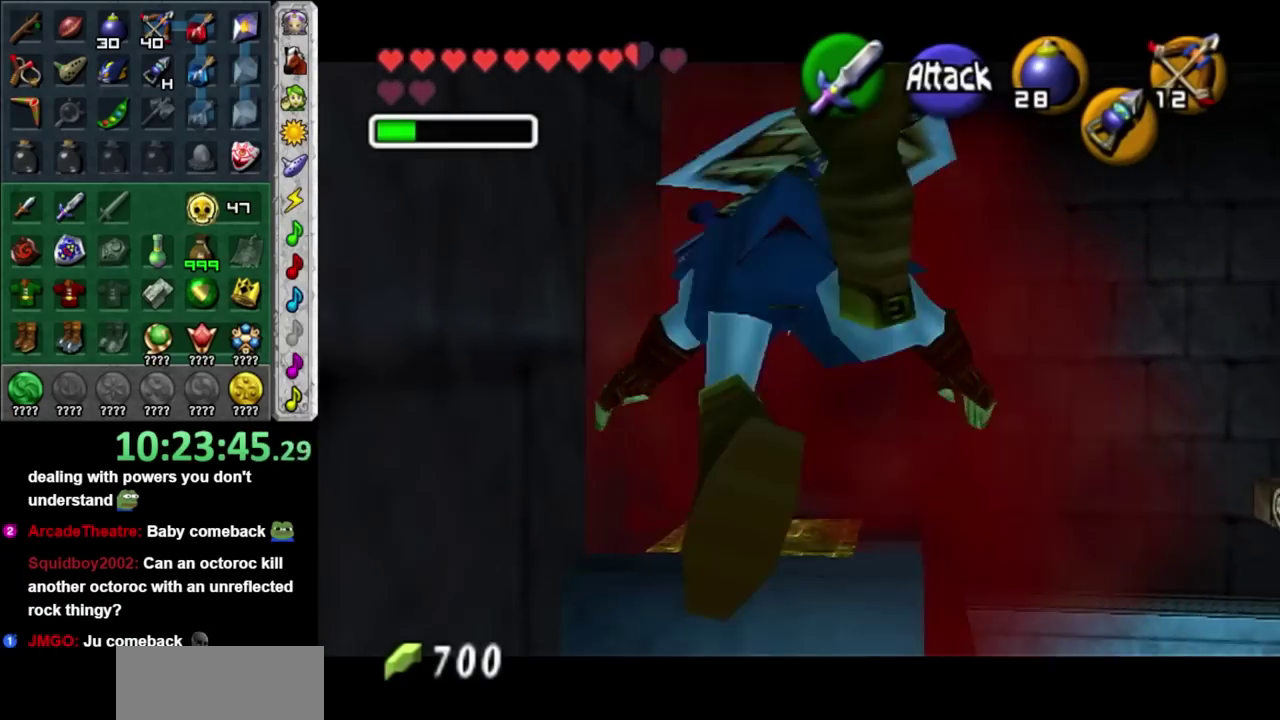
{"buttons": [], "left_stick": "center", "right_stick": "center", "events": []}
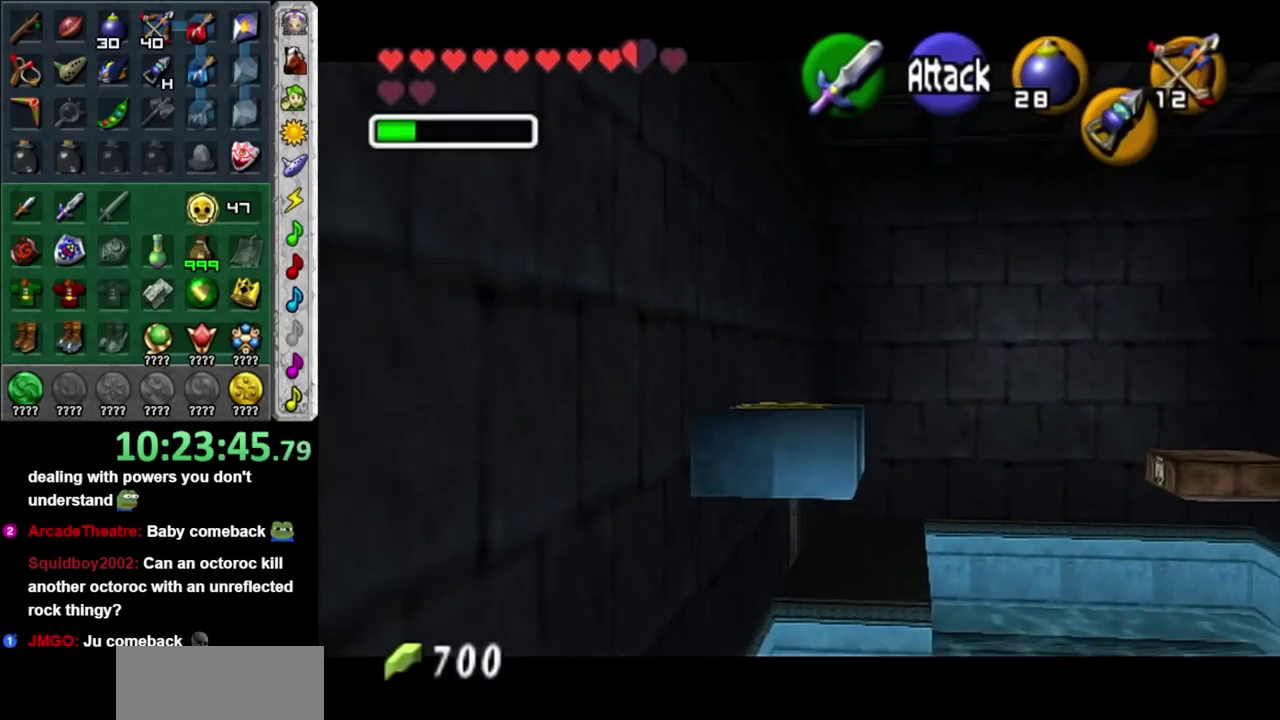
{"buttons": ["L1"], "left_stick": "center", "right_stick": "center", "events": [[300, "left_stick", "right"], [433, "L1", "down"], [433, "left_stick", "center"]]}
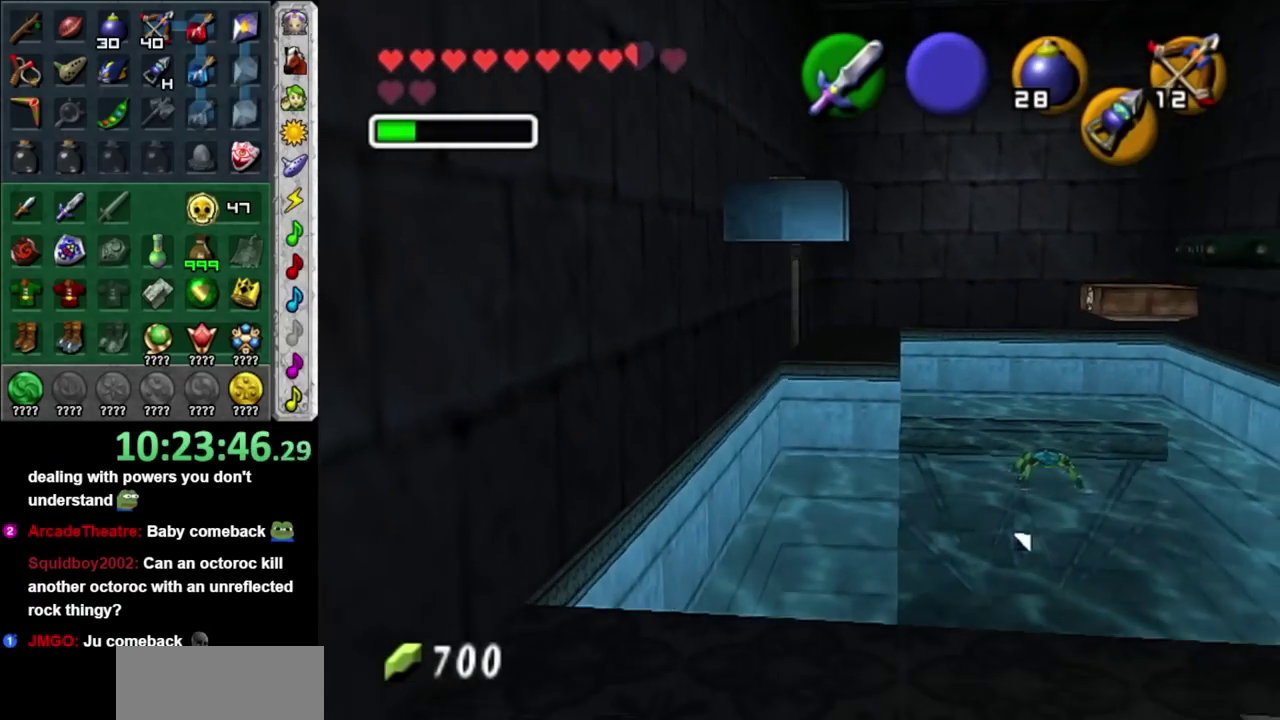
{"buttons": [], "left_stick": "up", "right_stick": "center", "events": [[117, "L1", "up"], [300, "left_stick", "up"]]}
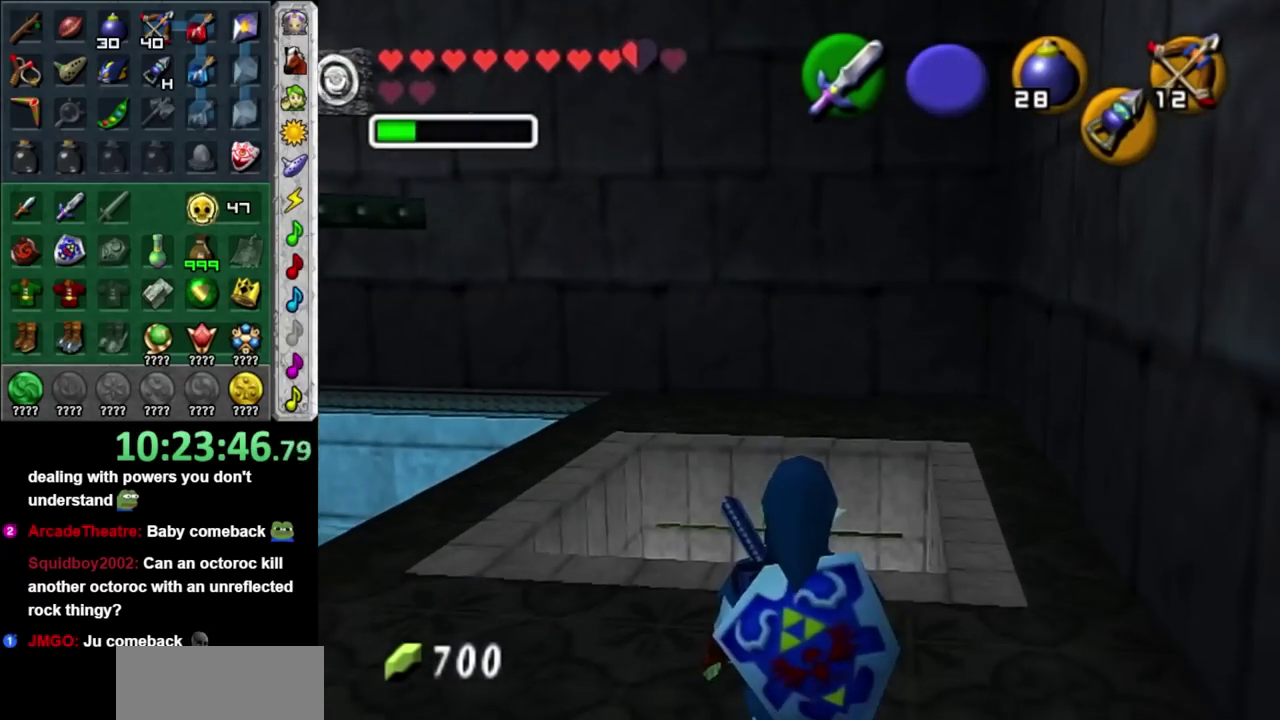
{"buttons": [], "left_stick": "up", "right_stick": "center", "events": []}
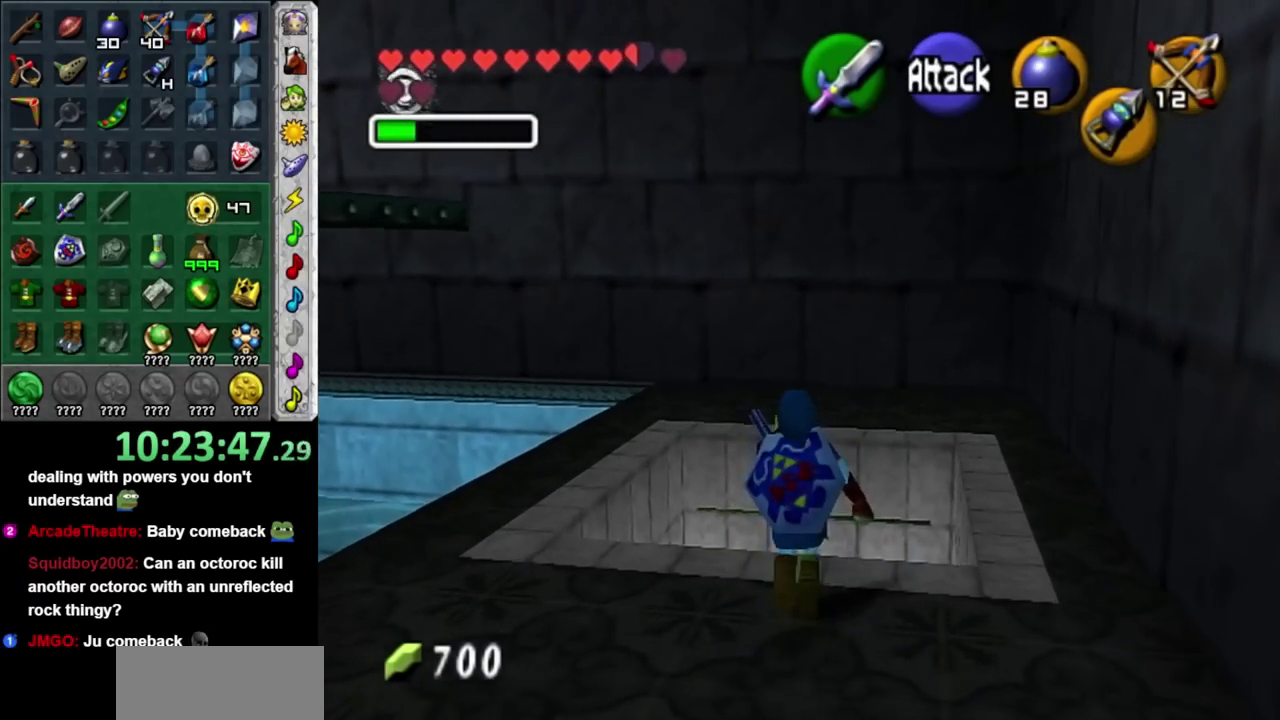
{"buttons": [], "left_stick": "down", "right_stick": "center", "events": [[217, "left_stick", "center"], [300, "left_stick", "down"]]}
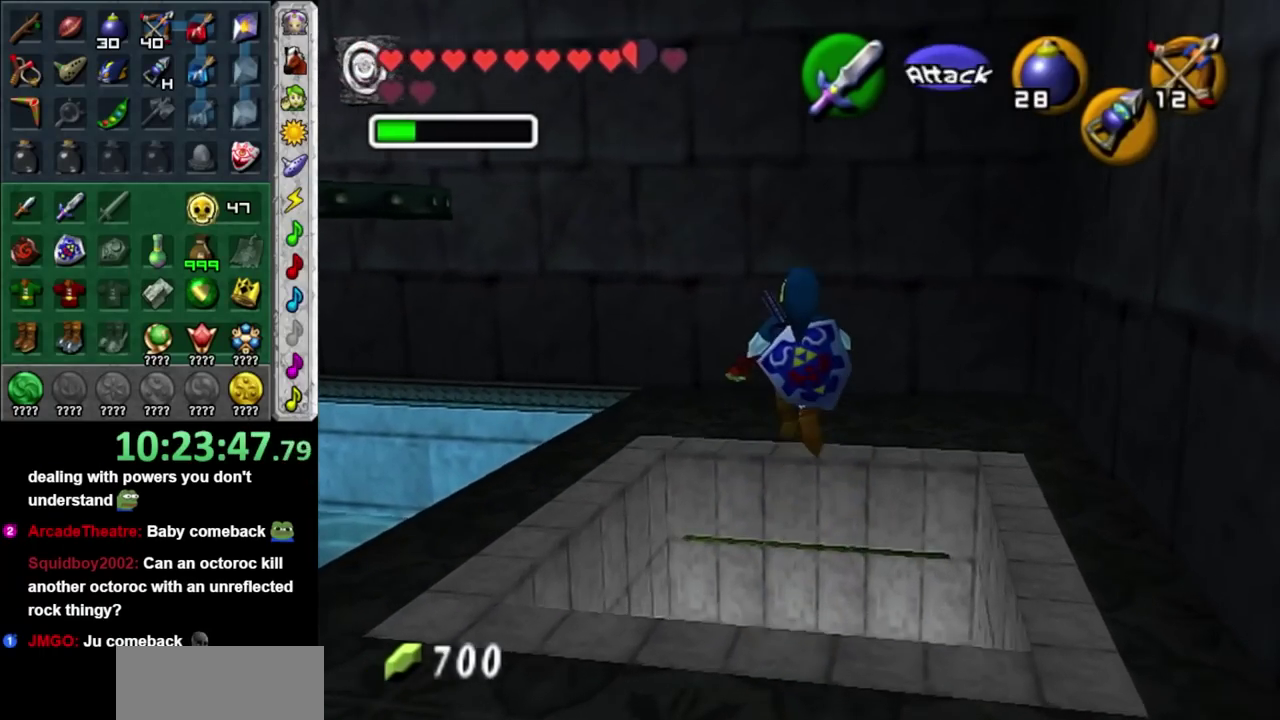
{"buttons": [], "left_stick": "down", "right_stick": "center", "events": []}
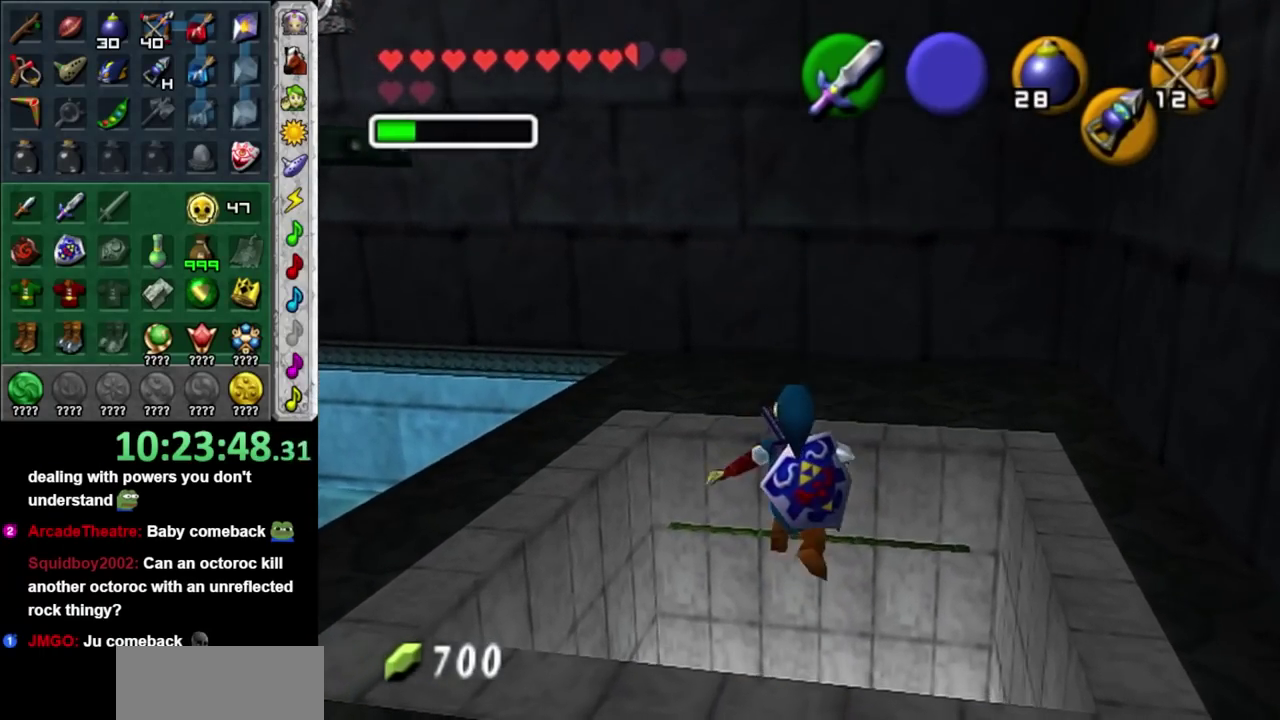
{"buttons": [], "left_stick": "center", "right_stick": "center", "events": [[17, "left_stick", "center"]]}
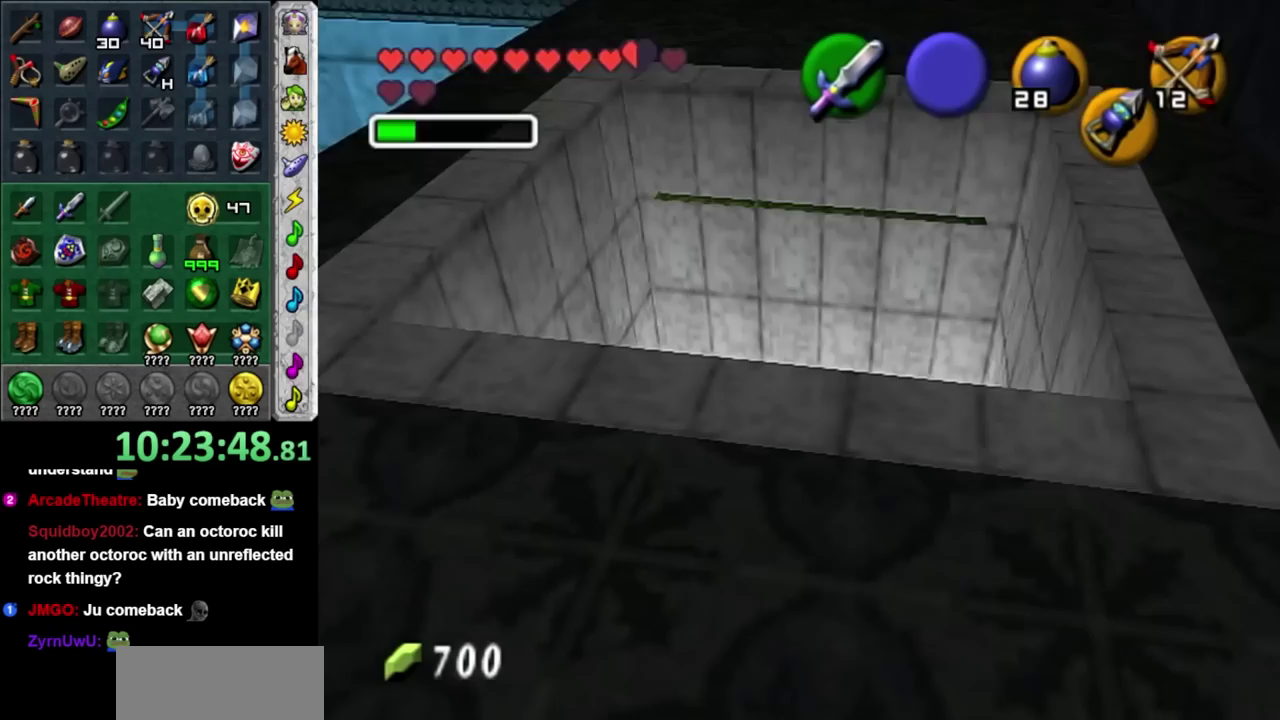
{"buttons": [], "left_stick": "center", "right_stick": "center", "events": []}
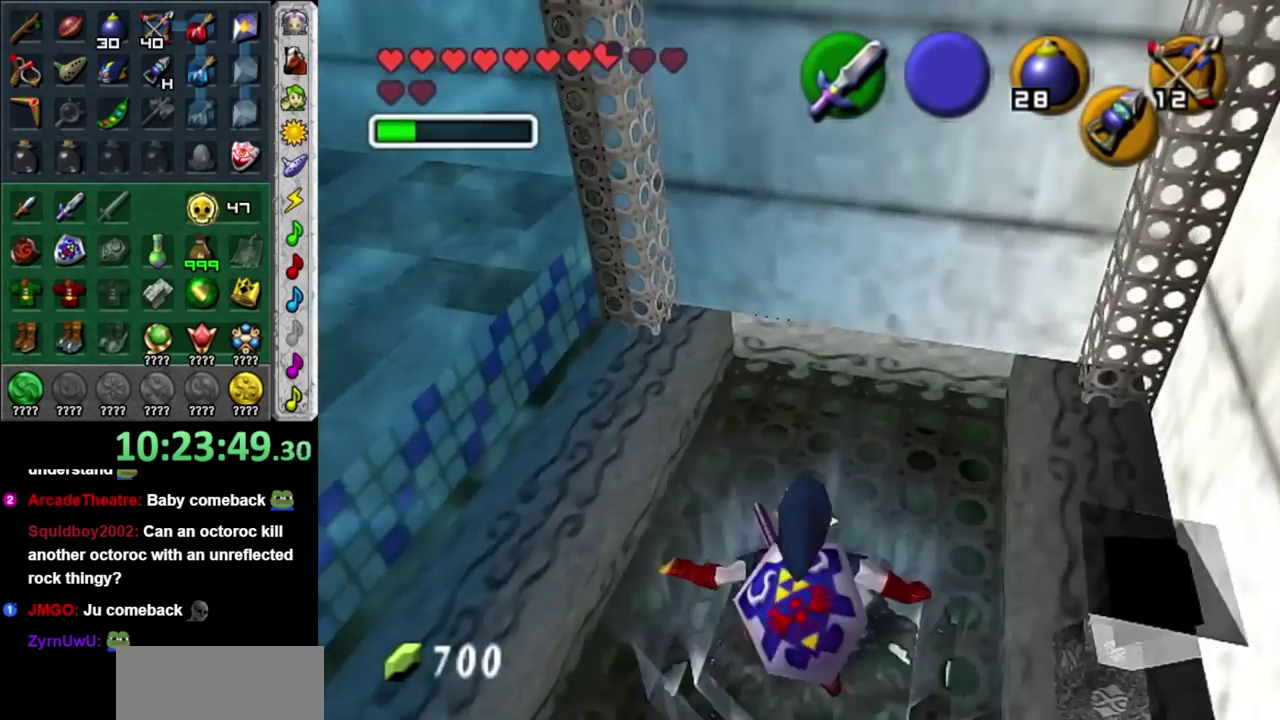
{"buttons": [], "left_stick": "center", "right_stick": "center", "events": []}
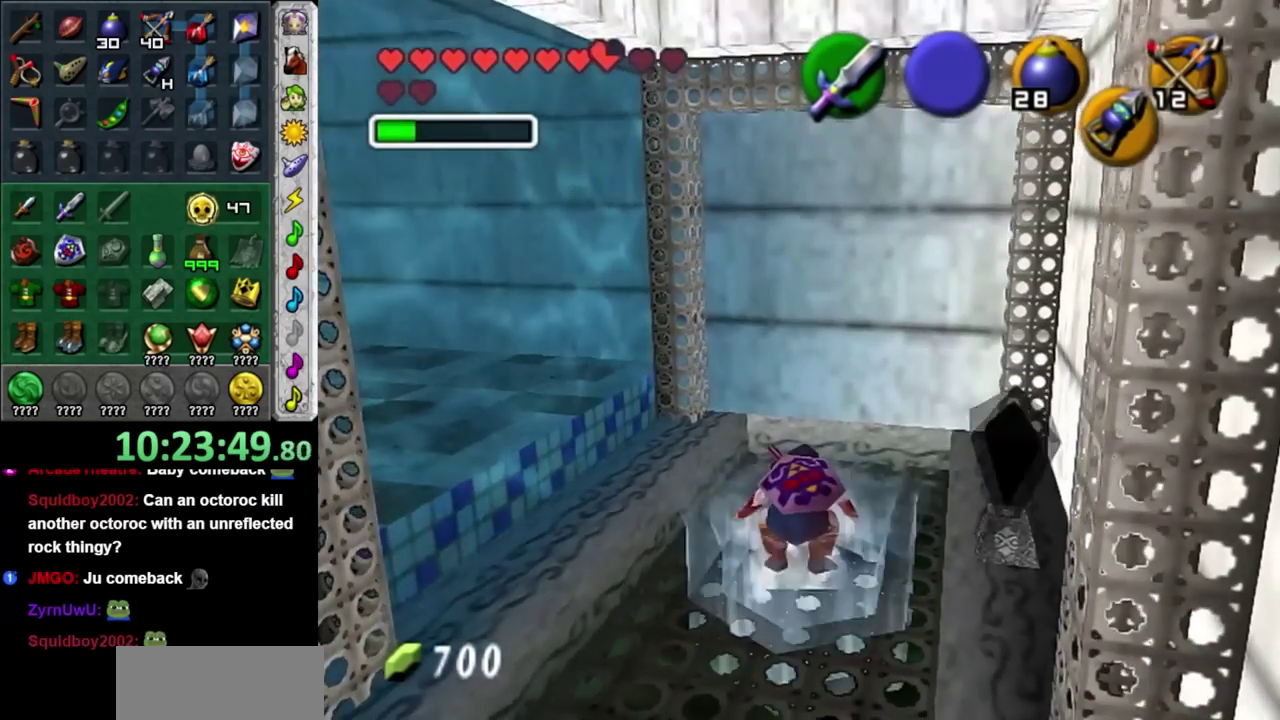
{"buttons": ["L1"], "left_stick": "center", "right_stick": "center", "events": [[83, "left_stick", "up-left"], [150, "left_stick", "left"], [267, "L1", "down"], [267, "left_stick", "center"]]}
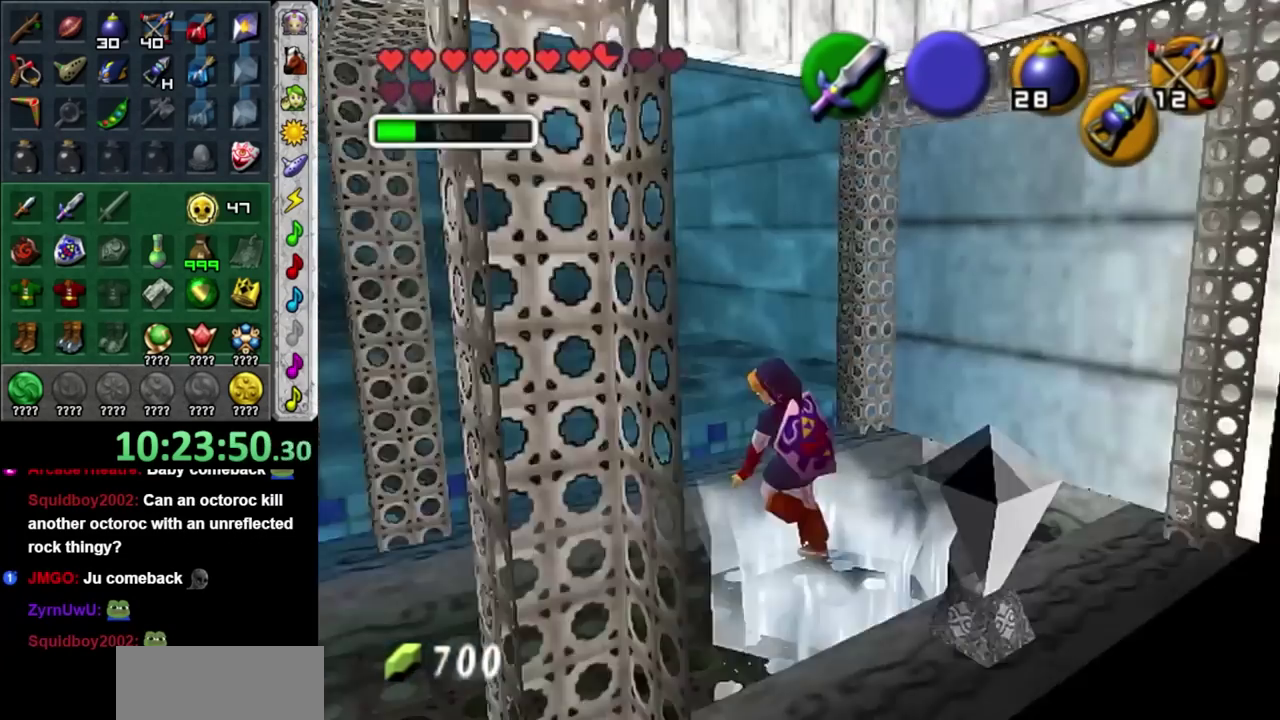
{"buttons": [], "left_stick": "up", "right_stick": "center", "events": [[17, "L1", "up"], [267, "left_stick", "up"]]}
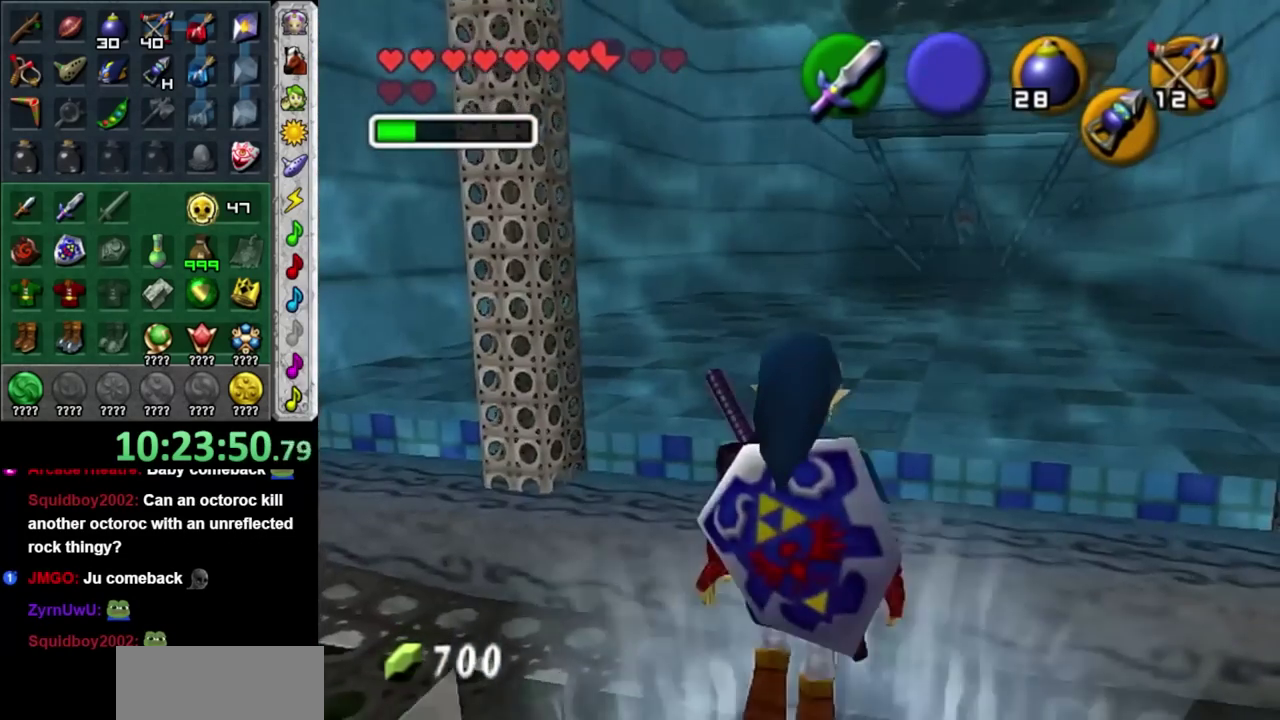
{"buttons": ["B"], "left_stick": "down-left", "right_stick": "center", "events": [[483, "B", "down"], [483, "left_stick", "down-left"]]}
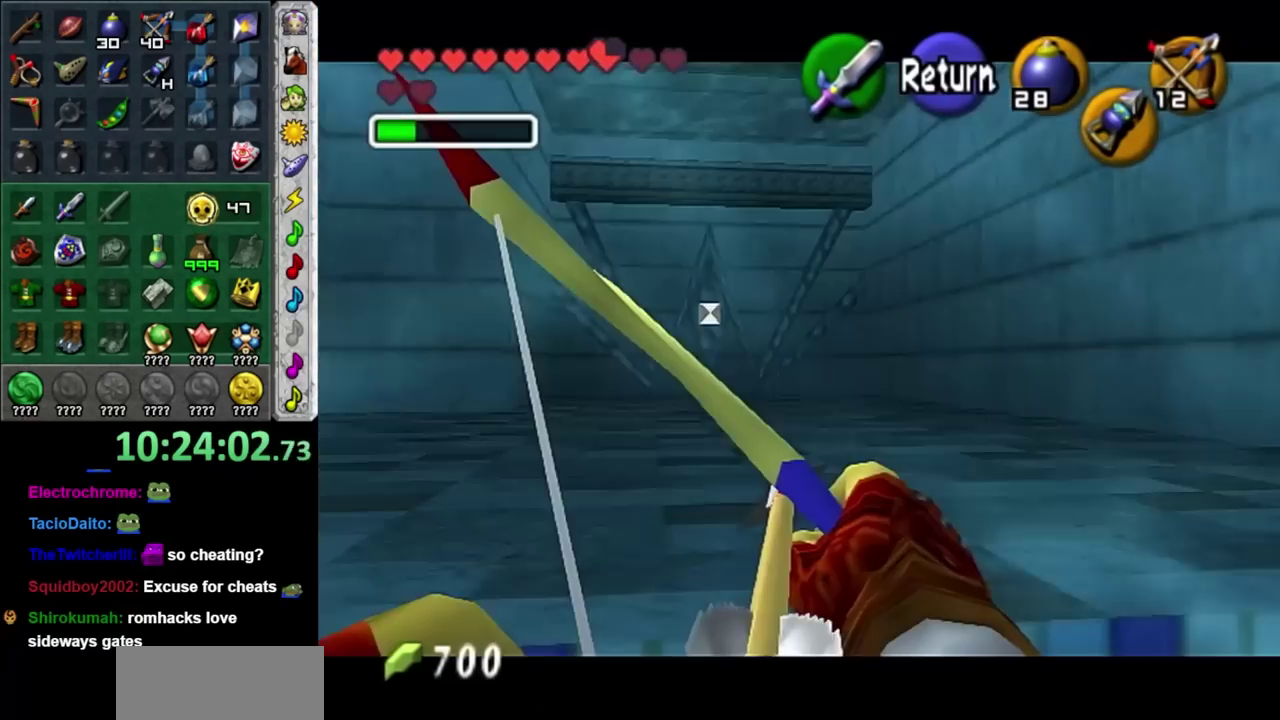
{"buttons": ["B"], "left_stick": "left", "right_stick": "center", "events": [[267, "left_stick", "center"], [467, "left_stick", "left"]]}
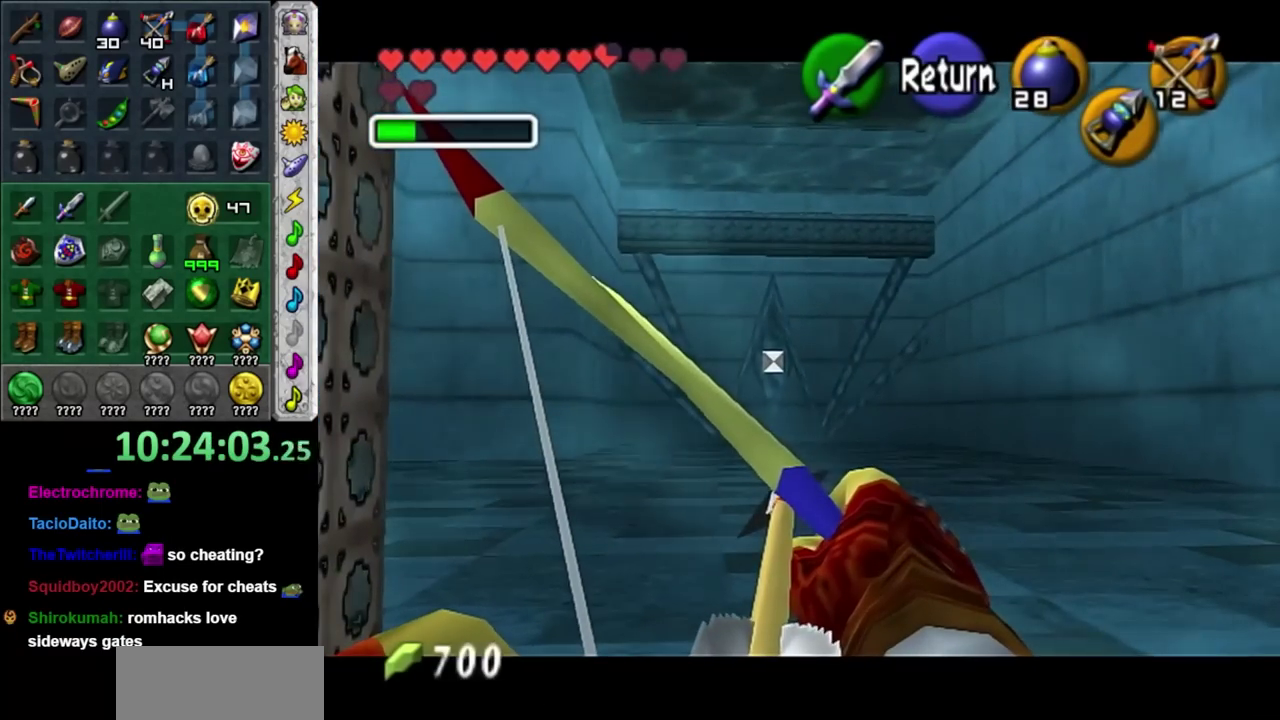
{"buttons": ["B"], "left_stick": "center", "right_stick": "center", "events": [[117, "left_stick", "center"], [367, "left_stick", "down-left"], [500, "left_stick", "center"]]}